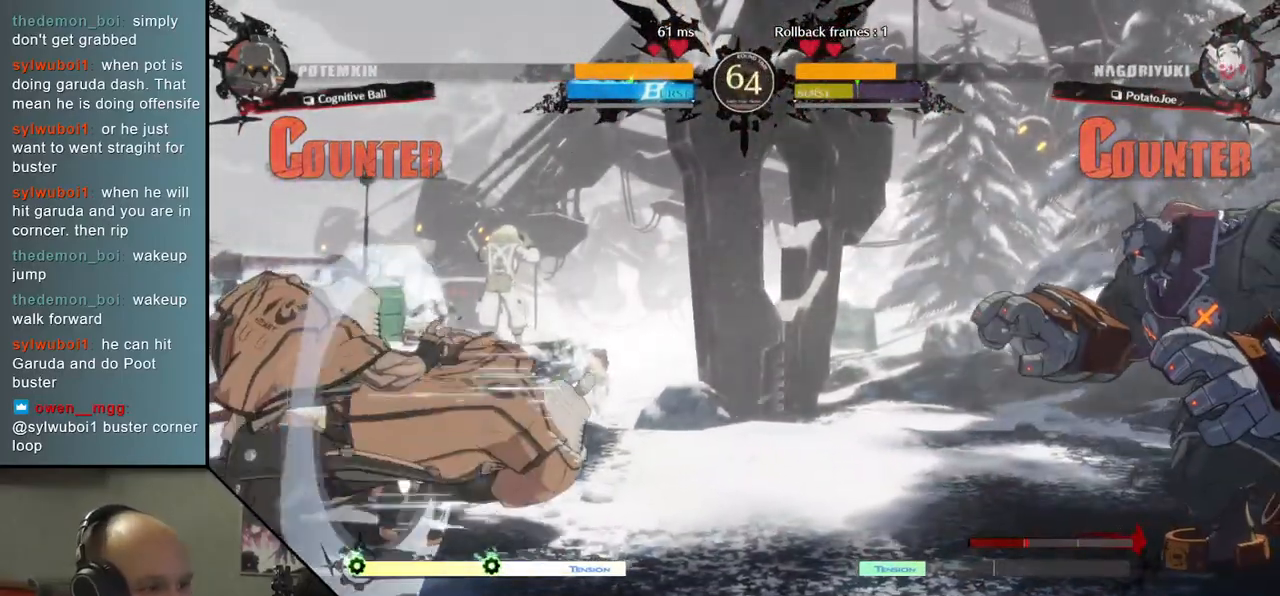
Gameplay with a controller (arcade stick); each line is a JSON object with the inputs held at the frame after it. "events" lists button and stick changes between this image and that frame as [ms after this image, input, new state], when the widget could be followed in between. Not read: L3 R3 other_buttons.
{"buttons": ["TRIANGLE"], "left_stick": "center", "events": [[17, "L2", "down"], [100, "left_stick", "center"], [133, "L2", "up"], [283, "TRIANGLE", "down"], [383, "TRIANGLE", "up"], [483, "TRIANGLE", "down"]]}
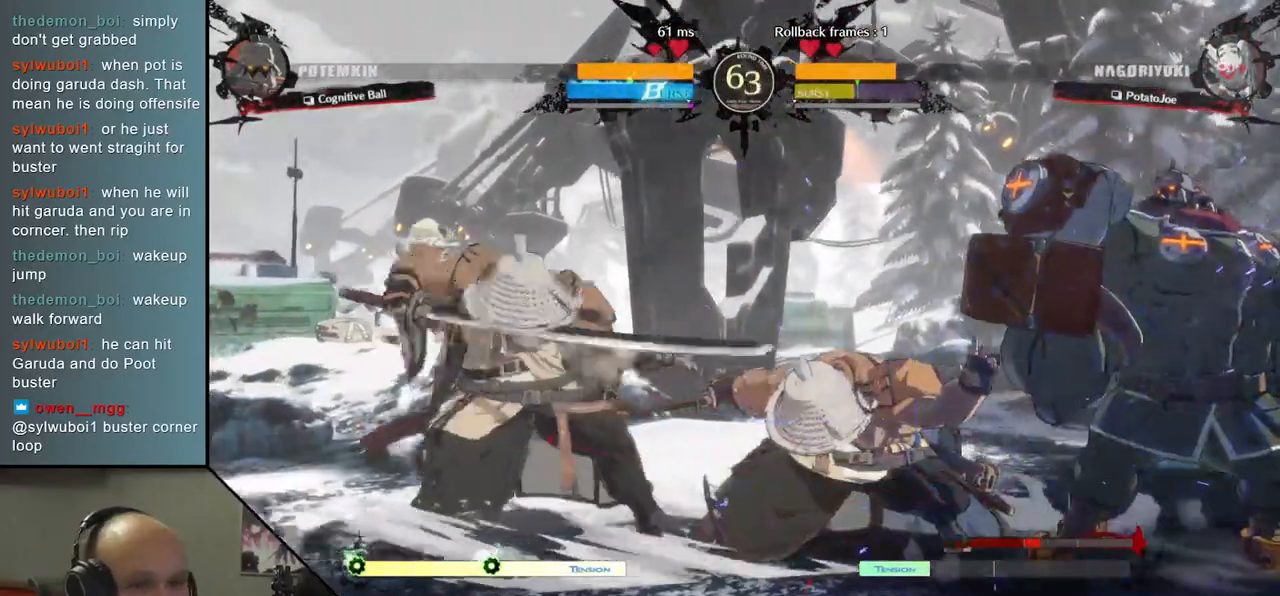
{"buttons": ["TRIANGLE"], "left_stick": "center", "events": [[100, "TRIANGLE", "up"], [200, "TRIANGLE", "down"], [300, "TRIANGLE", "up"], [433, "TRIANGLE", "down"]]}
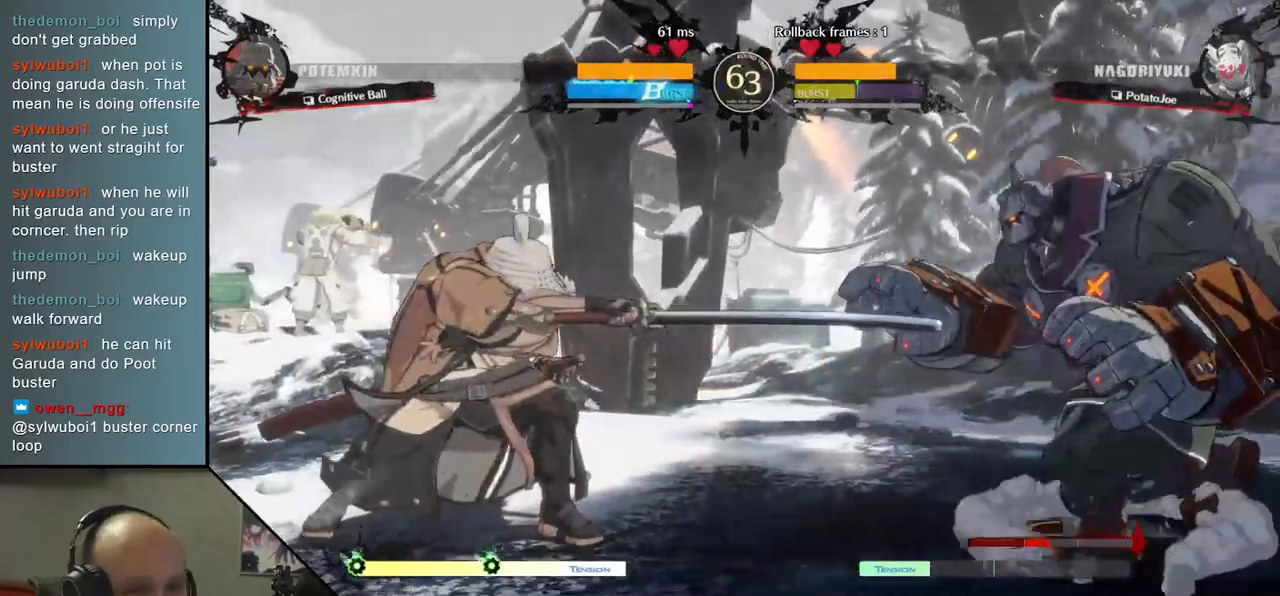
{"buttons": [], "left_stick": "down-right", "events": [[17, "TRIANGLE", "up"], [83, "left_stick", "left"], [217, "left_stick", "down-left"], [433, "left_stick", "down-right"]]}
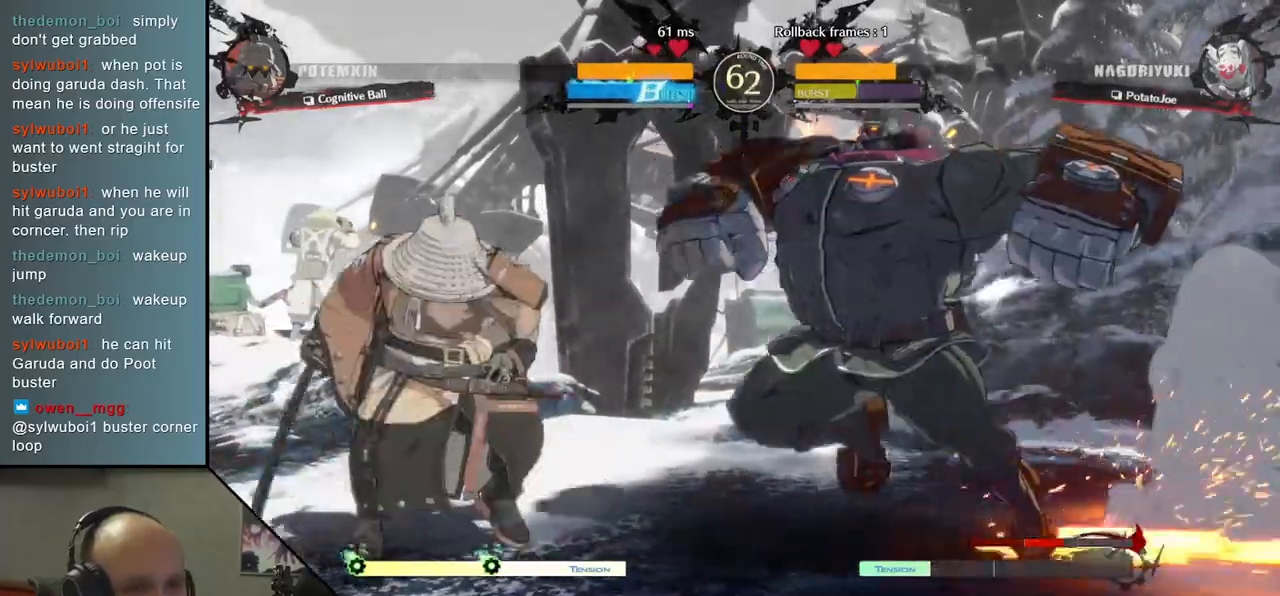
{"buttons": [], "left_stick": "down-left", "events": [[33, "left_stick", "up-right"], [117, "left_stick", "left"], [200, "left_stick", "down-left"], [333, "left_stick", "left"], [467, "left_stick", "down-left"]]}
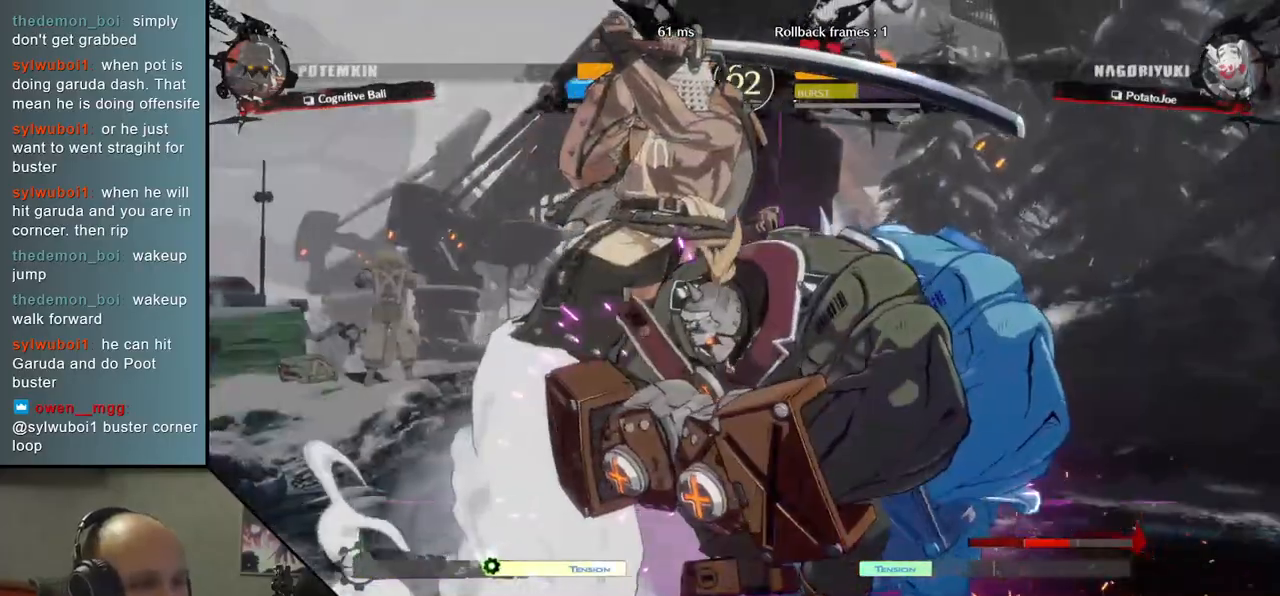
{"buttons": [], "left_stick": "left", "events": [[383, "left_stick", "left"]]}
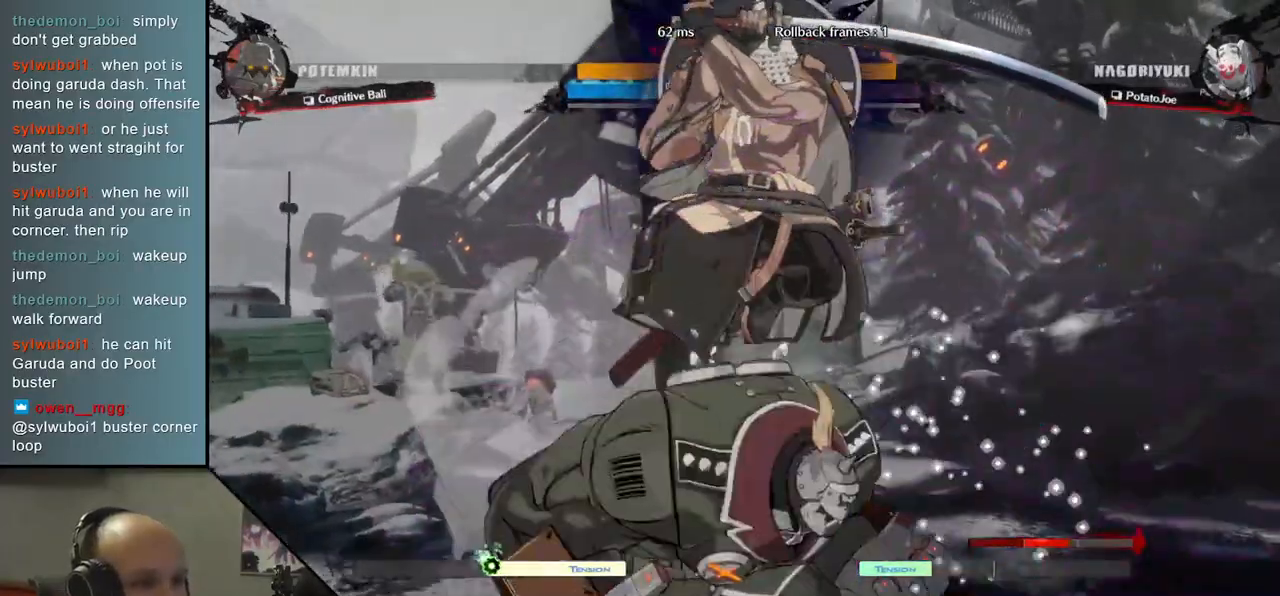
{"buttons": [], "left_stick": "right", "events": [[117, "left_stick", "center"], [167, "left_stick", "right"]]}
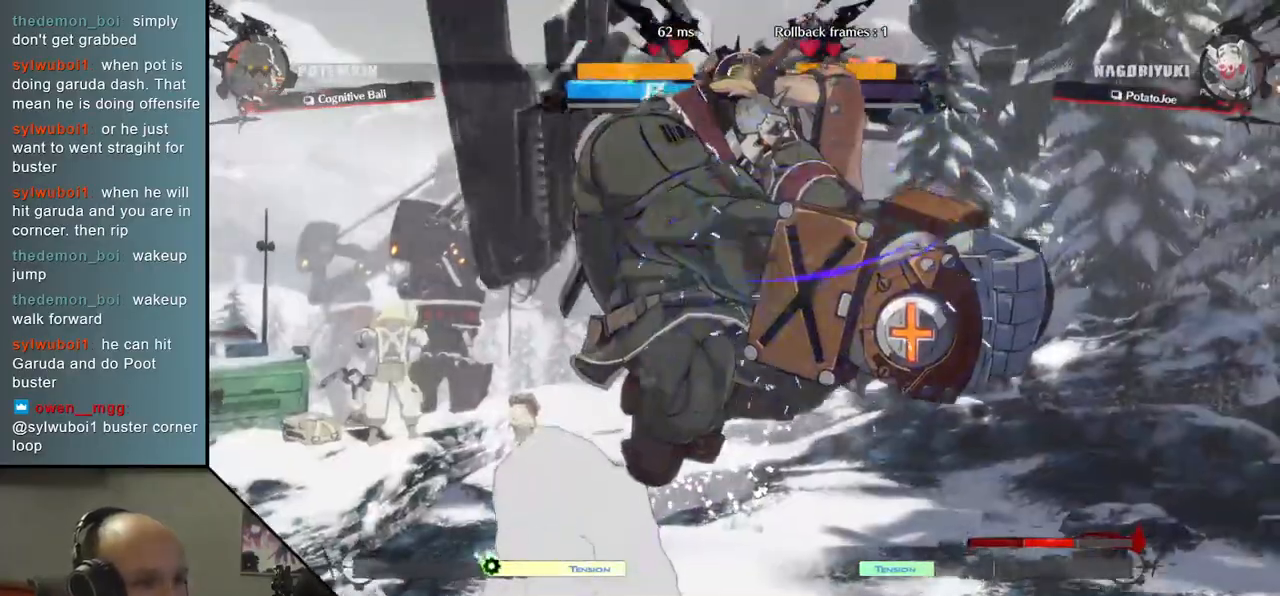
{"buttons": [], "left_stick": "right", "events": []}
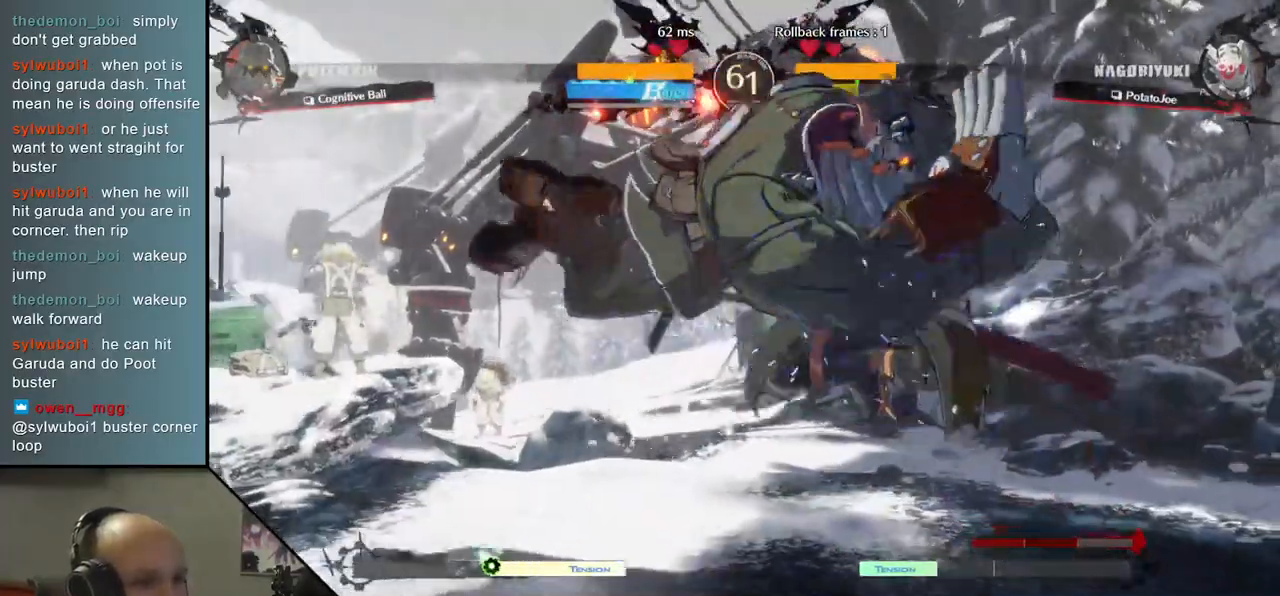
{"buttons": [], "left_stick": "down-right", "events": [[217, "left_stick", "down-right"]]}
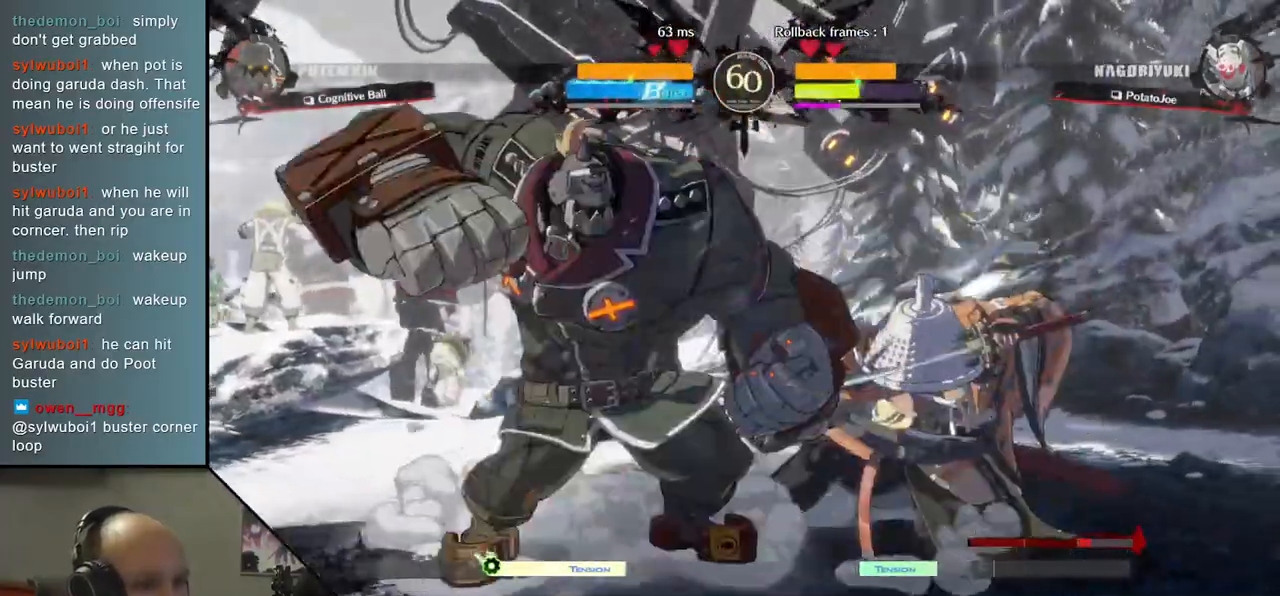
{"buttons": [], "left_stick": "down-right", "events": []}
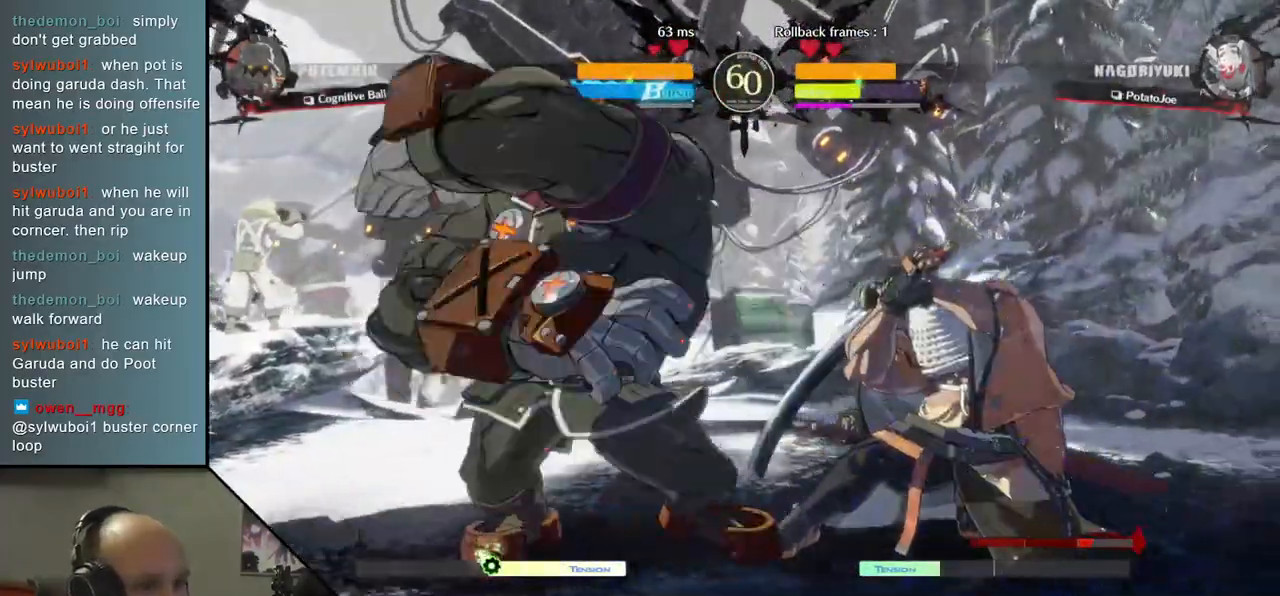
{"buttons": [], "left_stick": "right", "events": [[300, "left_stick", "right"]]}
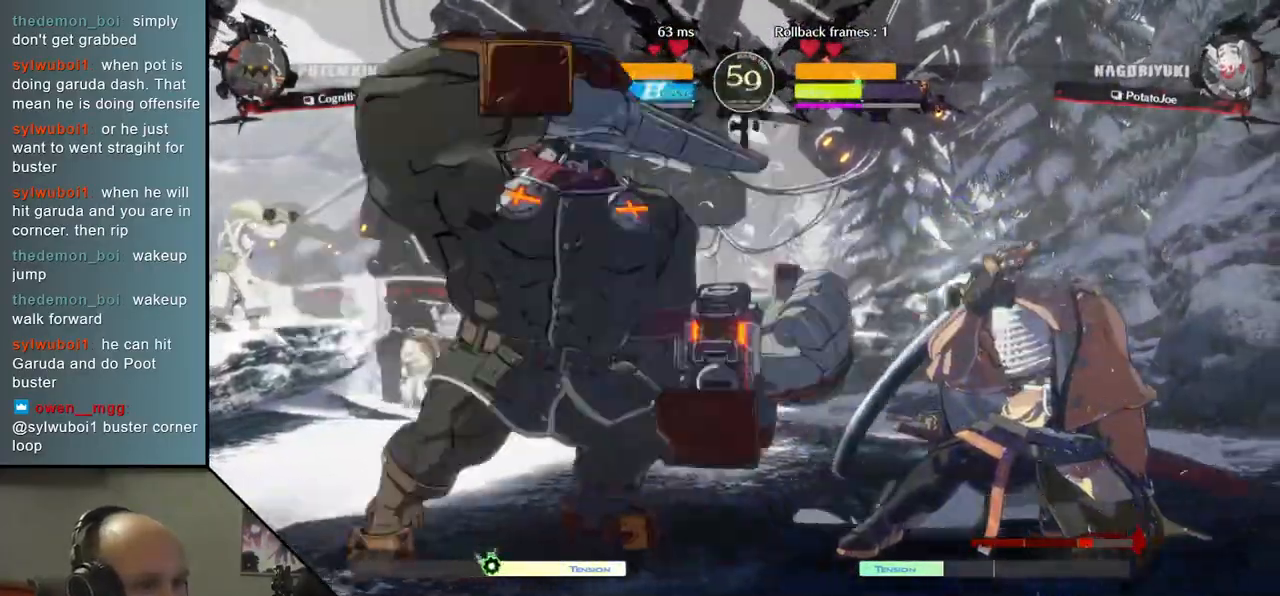
{"buttons": [], "left_stick": "right", "events": []}
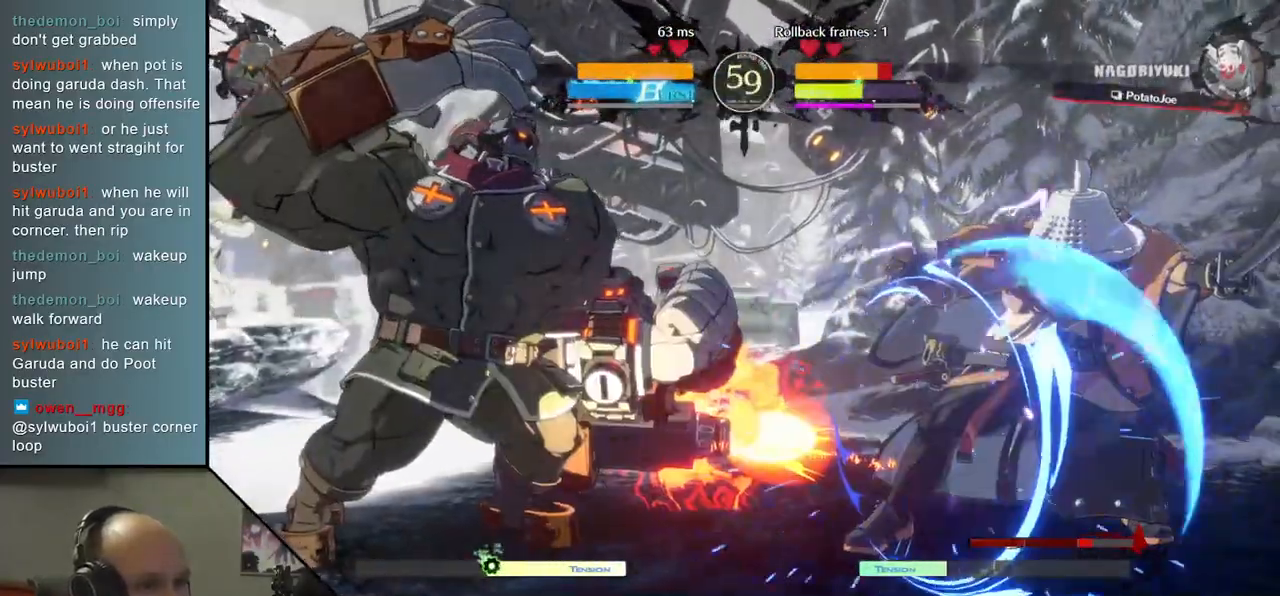
{"buttons": [], "left_stick": "right", "events": []}
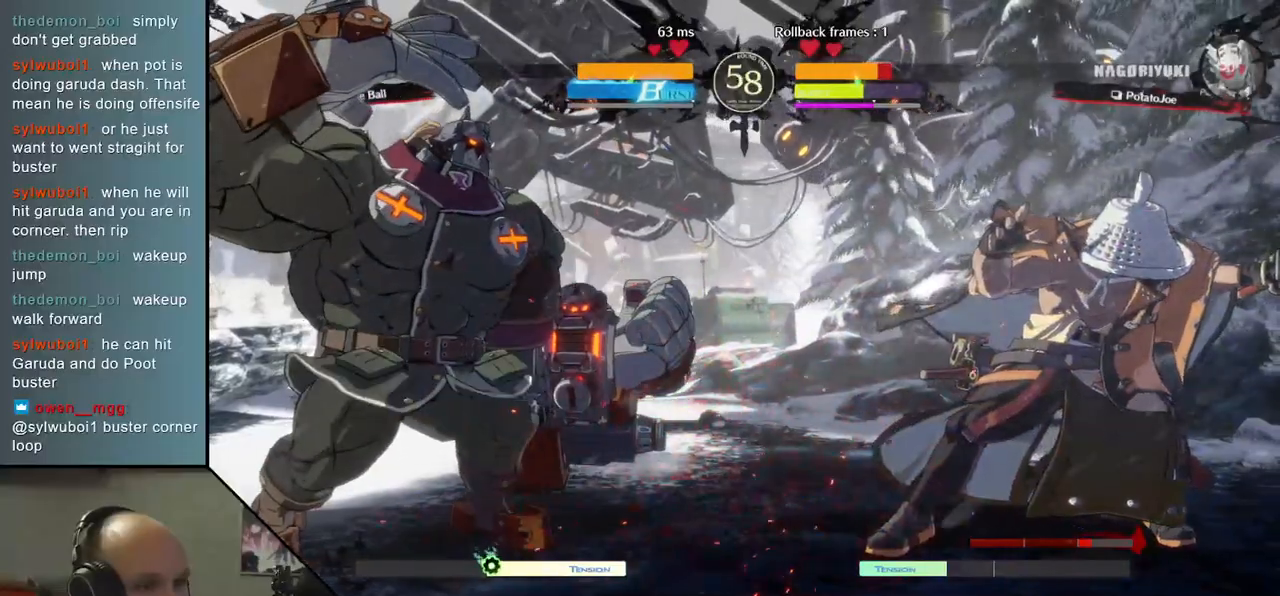
{"buttons": [], "left_stick": "right", "events": [[333, "R2", "down"], [483, "R2", "up"]]}
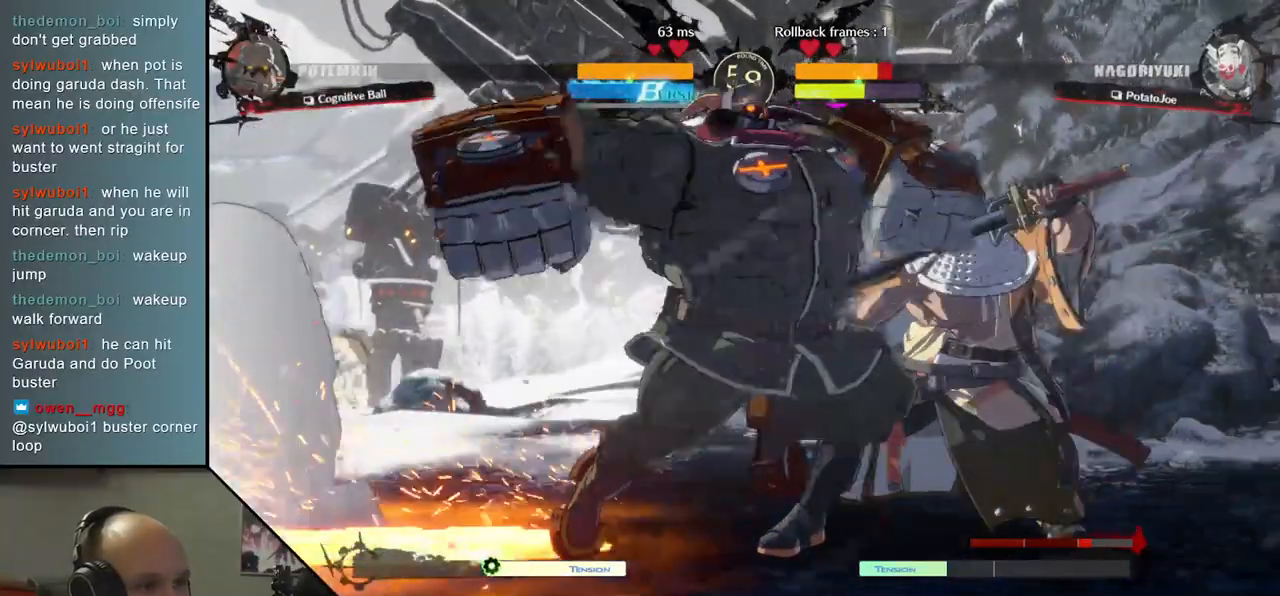
{"buttons": [], "left_stick": "right", "events": []}
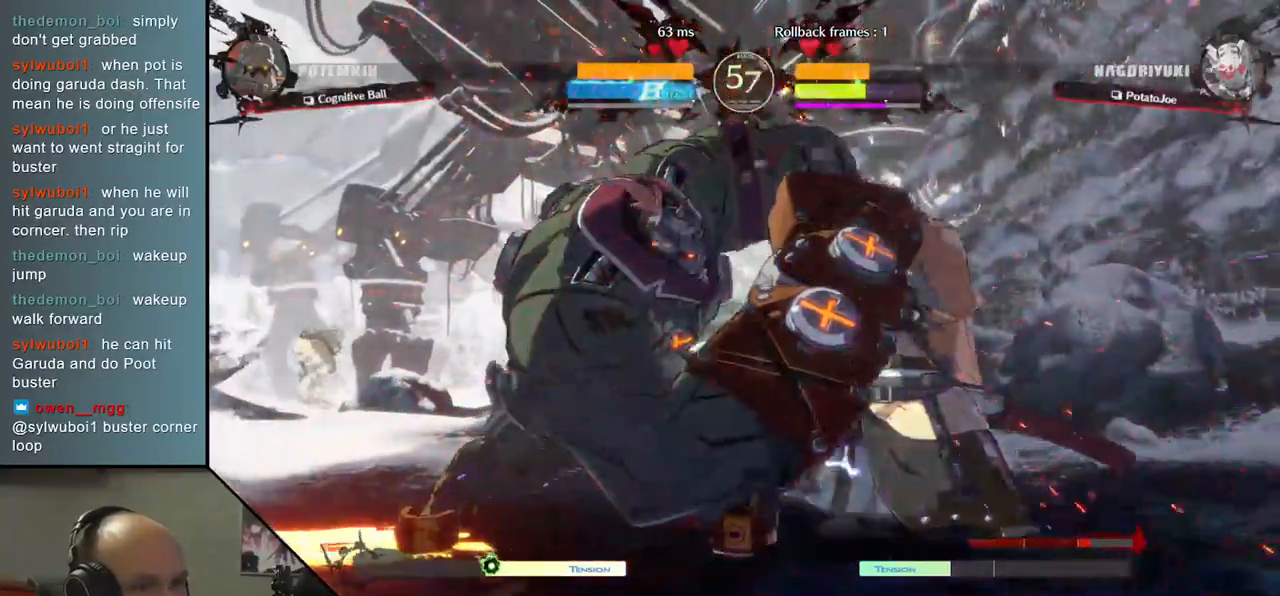
{"buttons": [], "left_stick": "center", "events": [[67, "L2", "down"], [67, "left_stick", "down"], [133, "L2", "up"], [217, "L2", "down"], [300, "L2", "up"], [417, "TRIANGLE", "down"], [483, "left_stick", "center"], [500, "TRIANGLE", "up"]]}
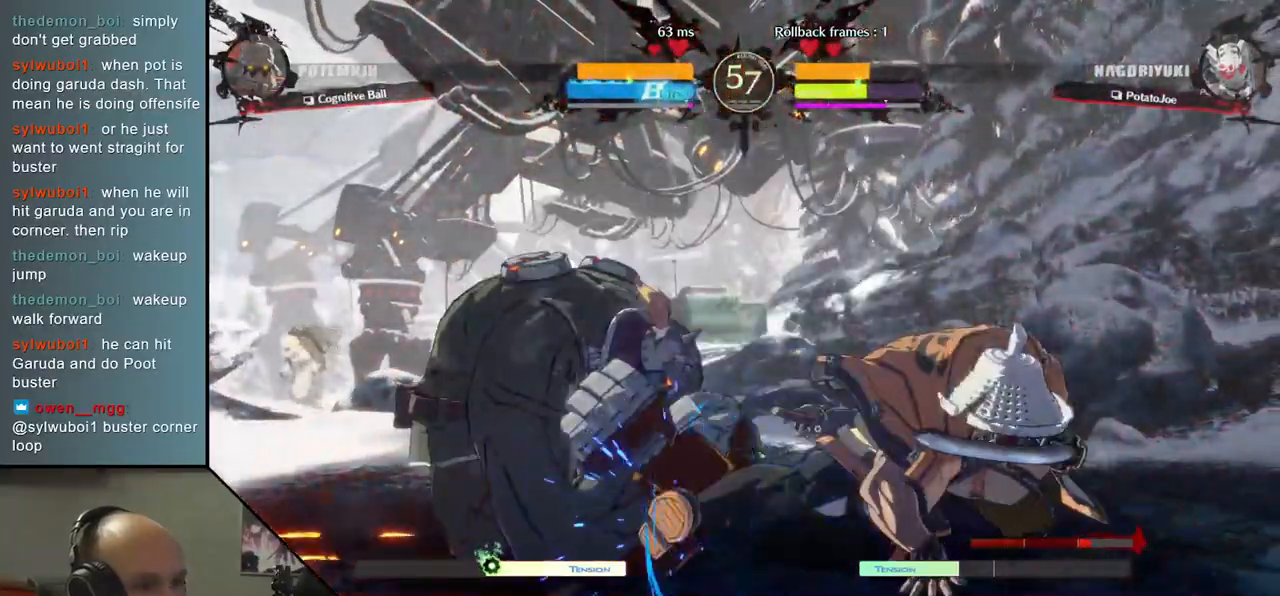
{"buttons": ["TRIANGLE"], "left_stick": "center", "events": [[100, "TRIANGLE", "down"], [183, "TRIANGLE", "up"], [283, "TRIANGLE", "down"], [367, "TRIANGLE", "up"], [467, "TRIANGLE", "down"]]}
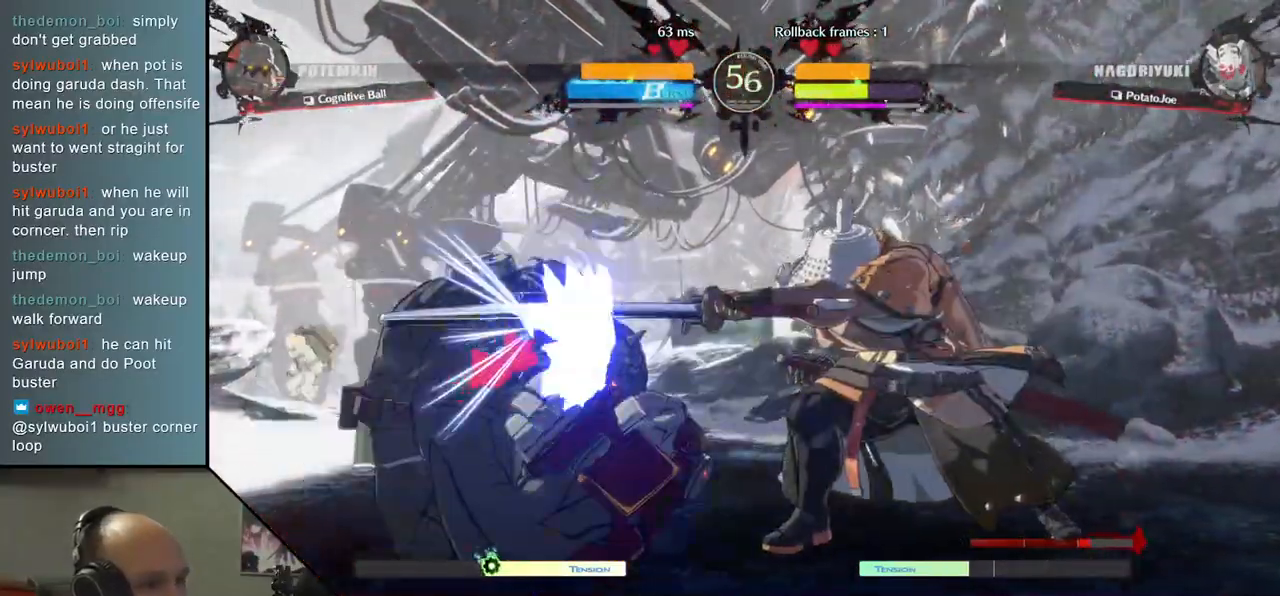
{"buttons": [], "left_stick": "down", "events": [[83, "TRIANGLE", "up"], [167, "TRIANGLE", "down"], [283, "TRIANGLE", "up"], [400, "left_stick", "left"], [483, "left_stick", "down"]]}
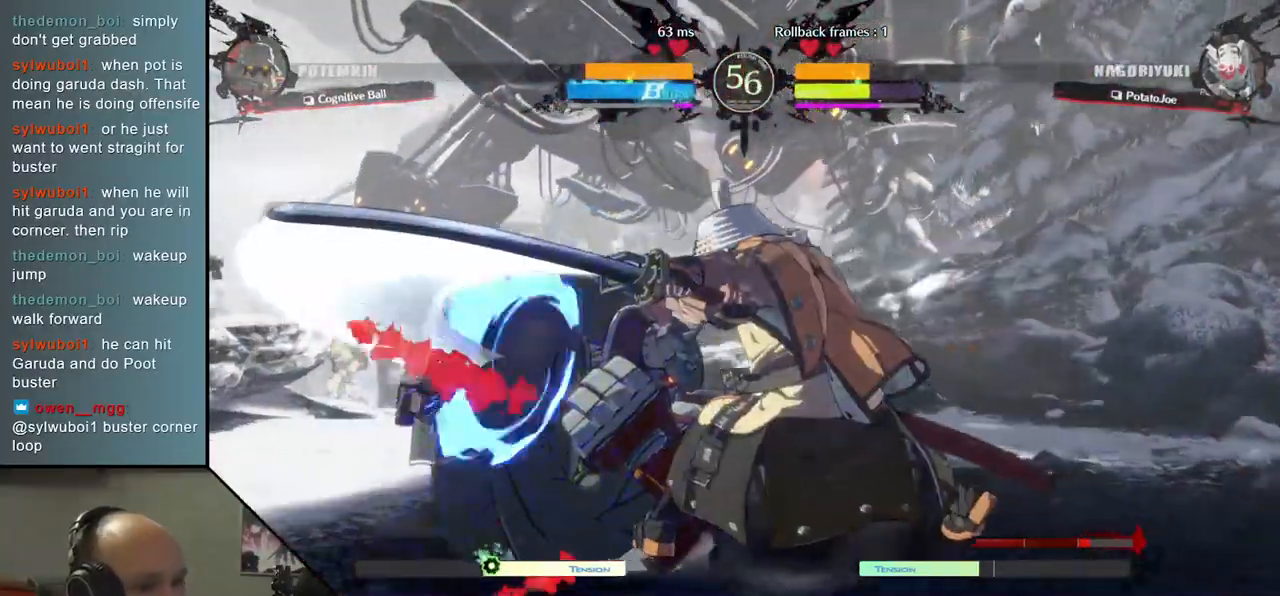
{"buttons": [], "left_stick": "center", "events": [[33, "left_stick", "right"], [117, "L2", "down"], [150, "left_stick", "left"], [217, "L2", "up"], [383, "TRIANGLE", "down"], [467, "TRIANGLE", "up"], [483, "left_stick", "center"]]}
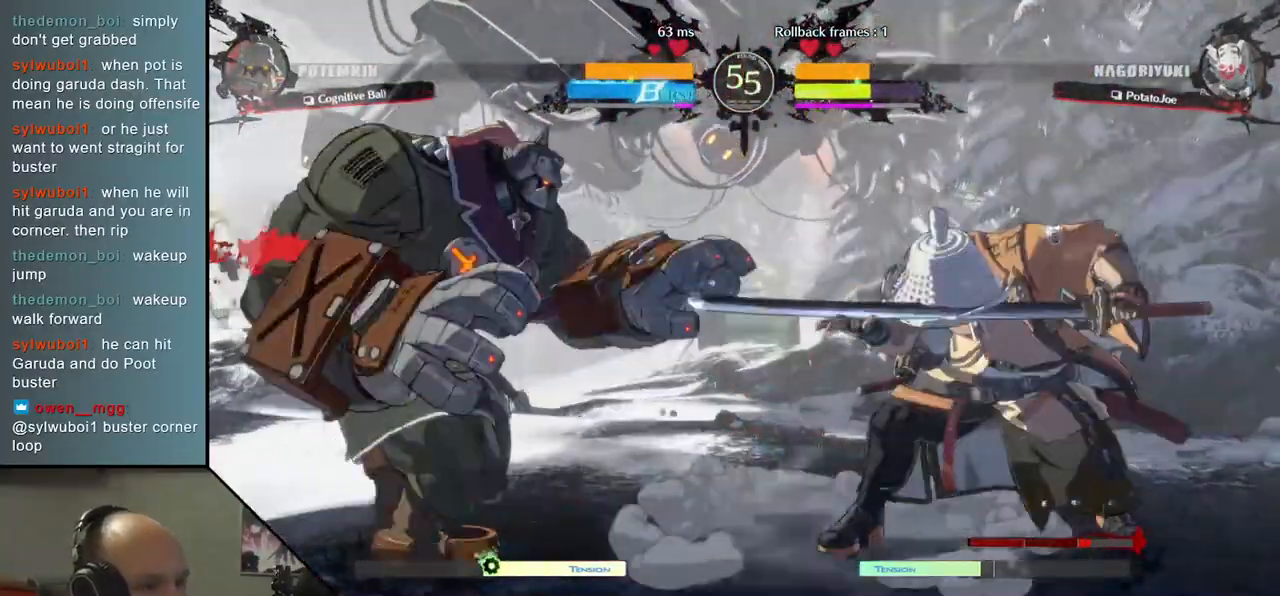
{"buttons": [], "left_stick": "center", "events": [[100, "TRIANGLE", "down"], [183, "TRIANGLE", "up"], [300, "TRIANGLE", "down"], [417, "TRIANGLE", "up"]]}
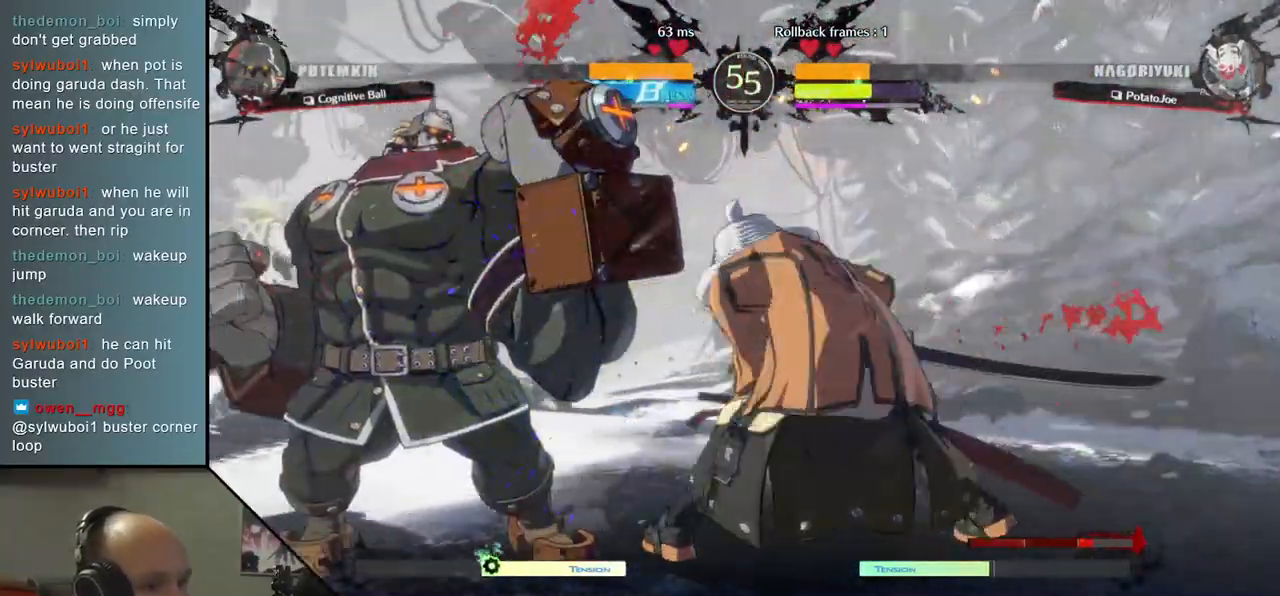
{"buttons": [], "left_stick": "left", "events": [[400, "left_stick", "left"]]}
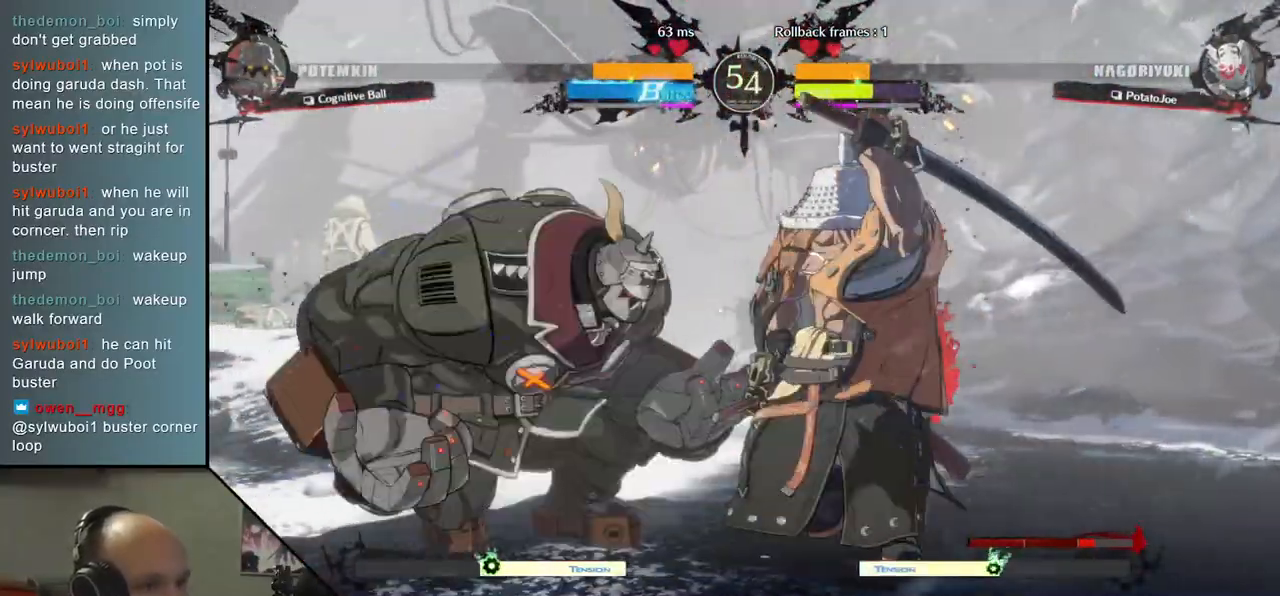
{"buttons": [], "left_stick": "right", "events": [[50, "left_stick", "center"], [100, "left_stick", "right"], [283, "R2", "down"], [383, "R2", "up"]]}
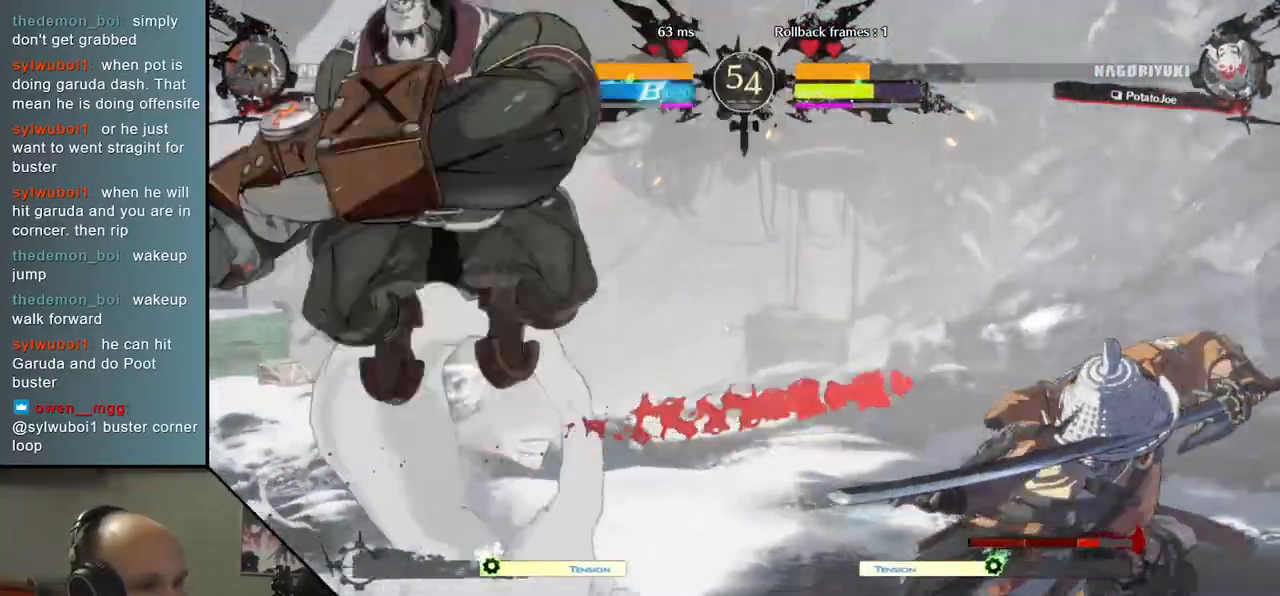
{"buttons": [], "left_stick": "down-right", "events": [[117, "left_stick", "down-right"], [167, "SQUARE", "down"], [300, "SQUARE", "up"], [383, "SQUARE", "down"], [500, "SQUARE", "up"]]}
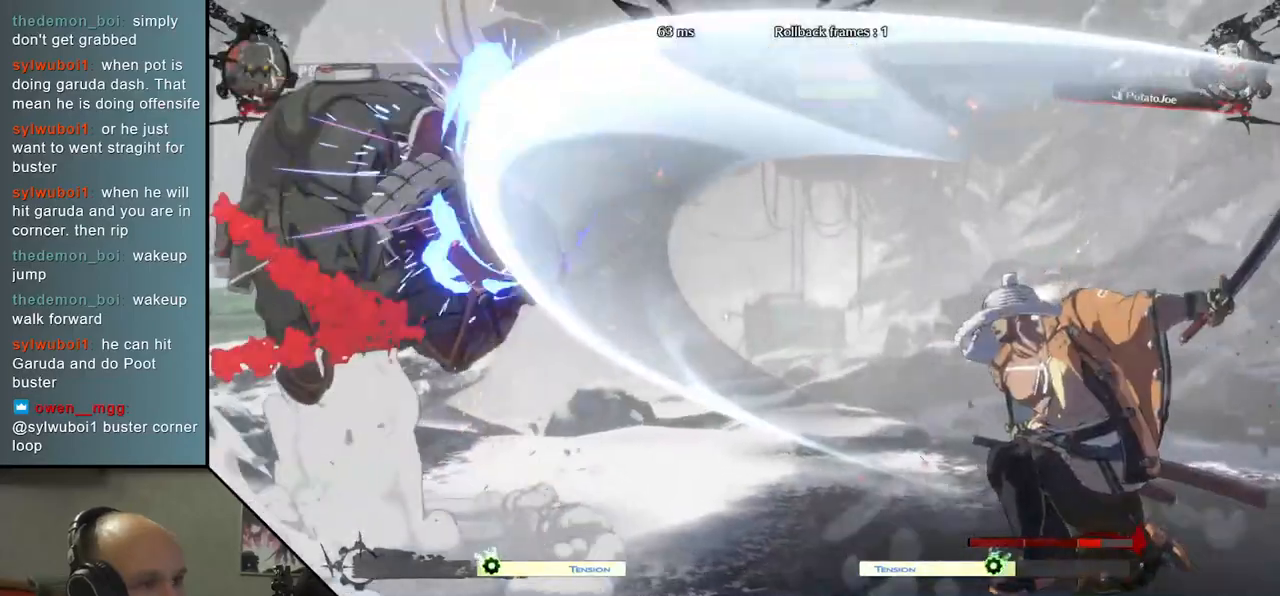
{"buttons": [], "left_stick": "right", "events": [[167, "left_stick", "right"]]}
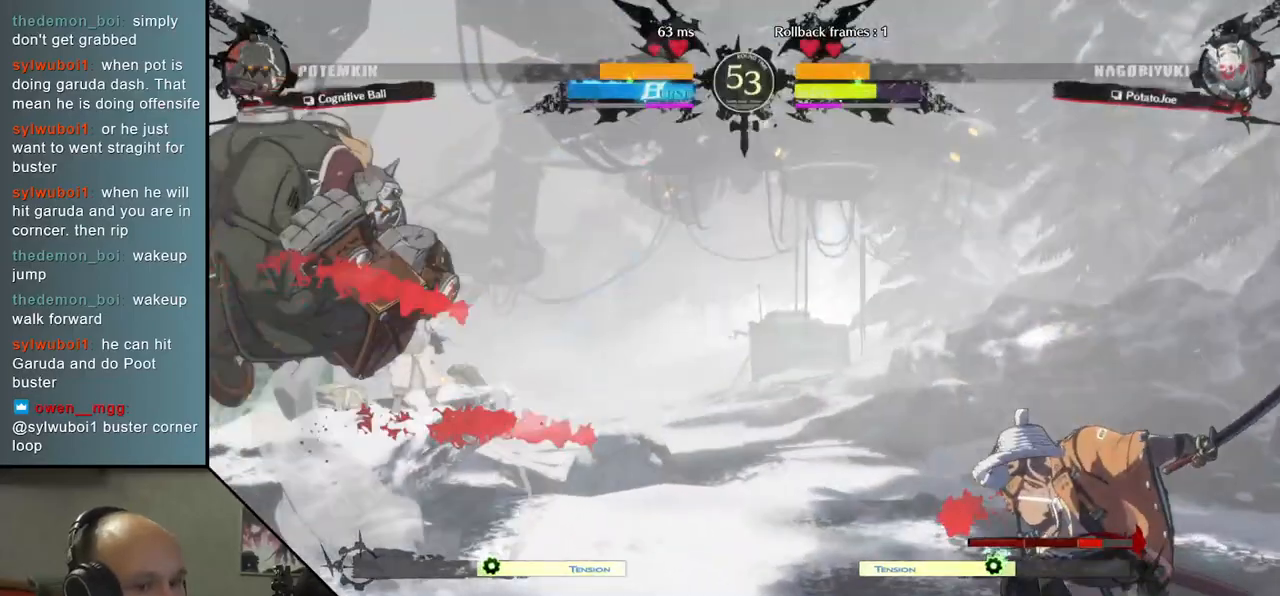
{"buttons": [], "left_stick": "right", "events": [[67, "left_stick", "down"], [150, "left_stick", "left"], [217, "left_stick", "up"], [300, "left_stick", "right"]]}
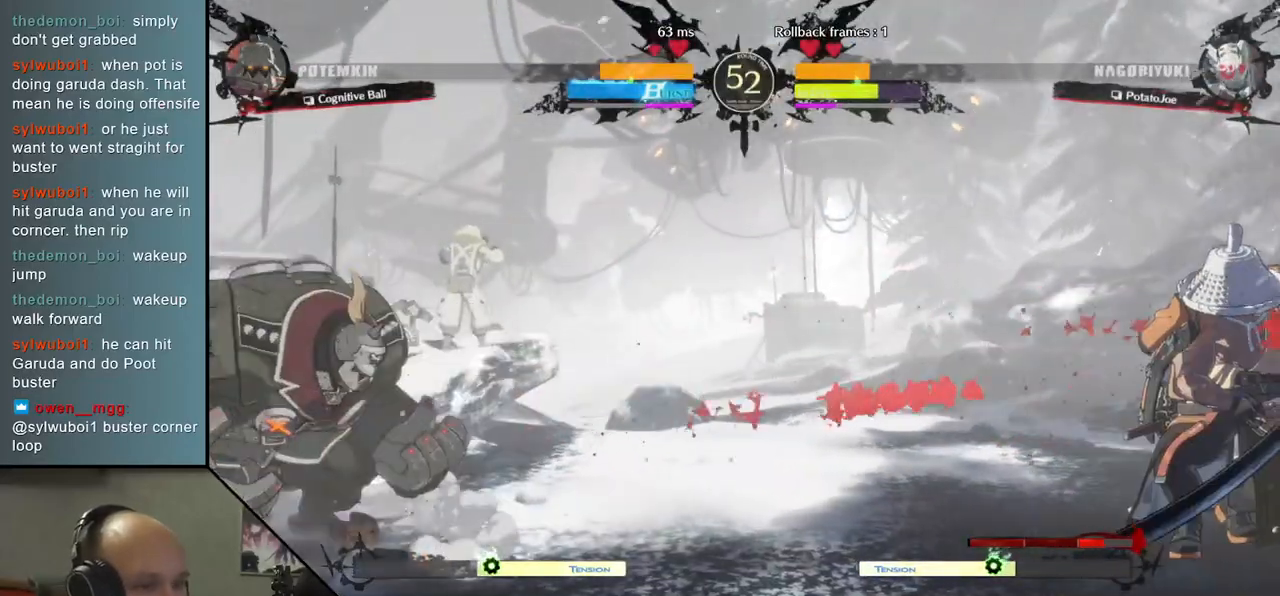
{"buttons": [], "left_stick": "right", "events": []}
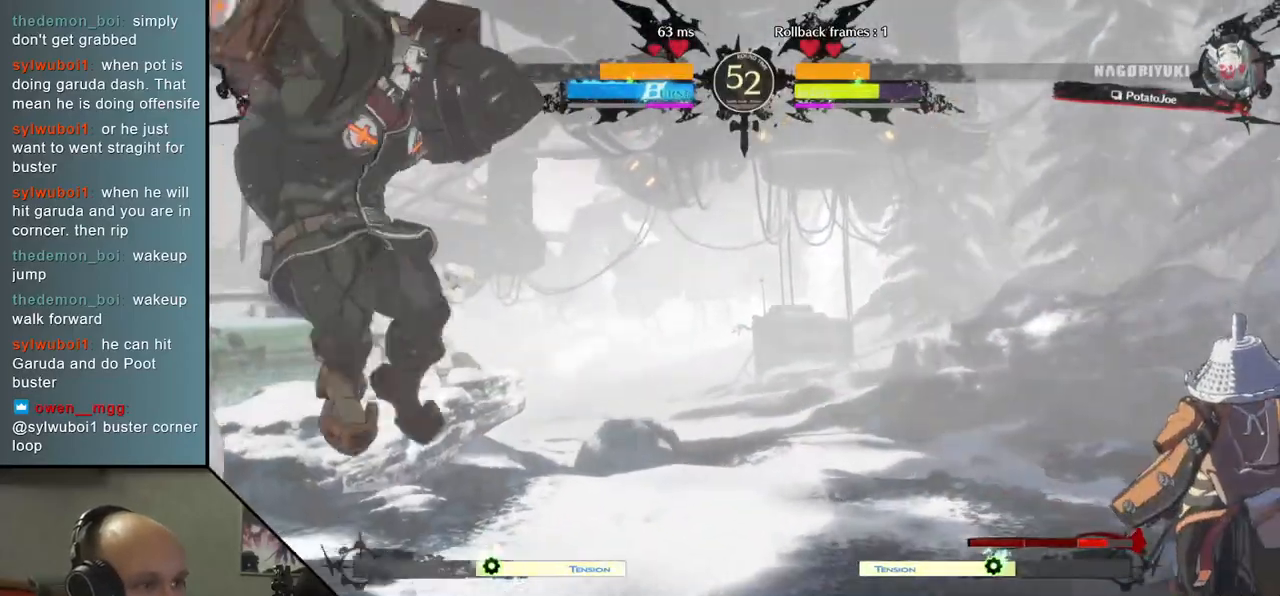
{"buttons": [], "left_stick": "left", "events": [[217, "left_stick", "left"]]}
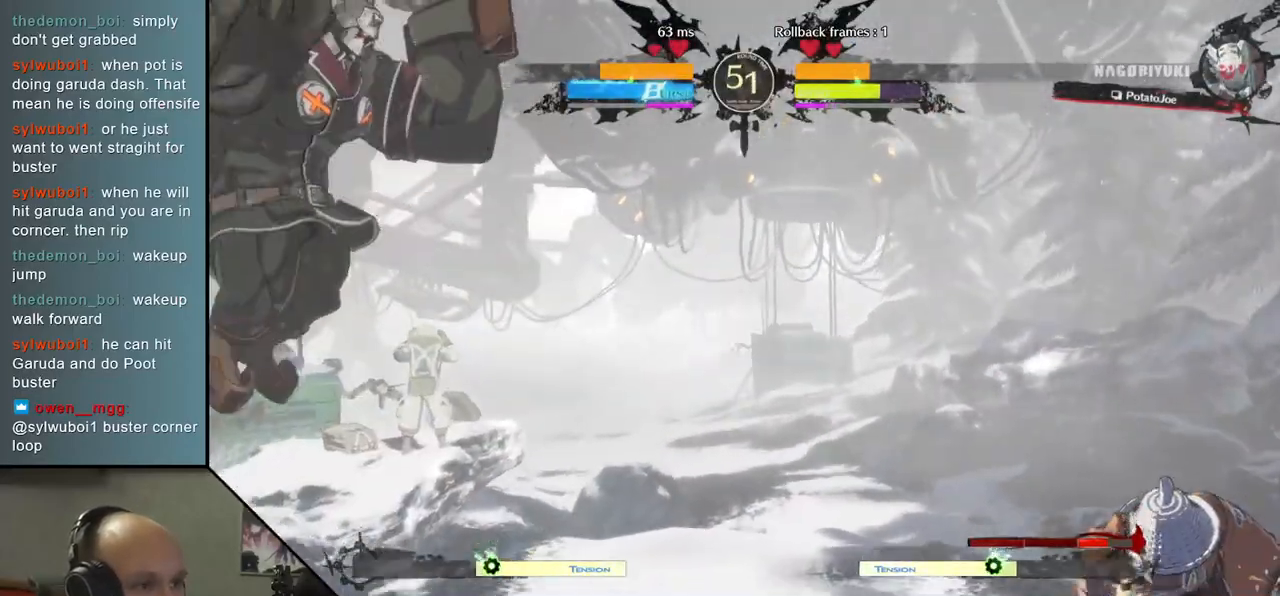
{"buttons": [], "left_stick": "left", "events": []}